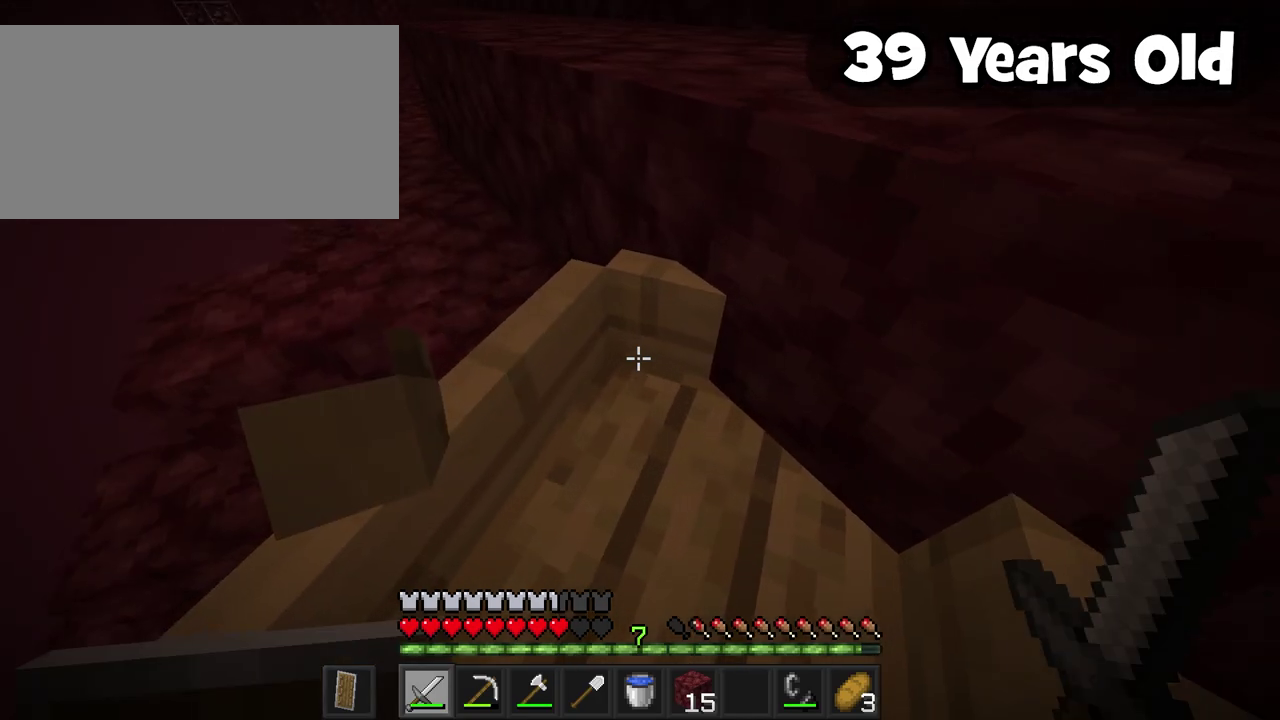
Gameplay with a controller (Nintendo layout); each line is a JSON object with the inputs held at the frame after it. "events" lists button and stick changes between this image and that frame as [ms after this image, input, new state], when the widget could be followed in between. Not read: DPAD_LEFT DPAD_RIGHT L3 R3.
{"buttons": ["A"], "events": [[300, "A", "down"]]}
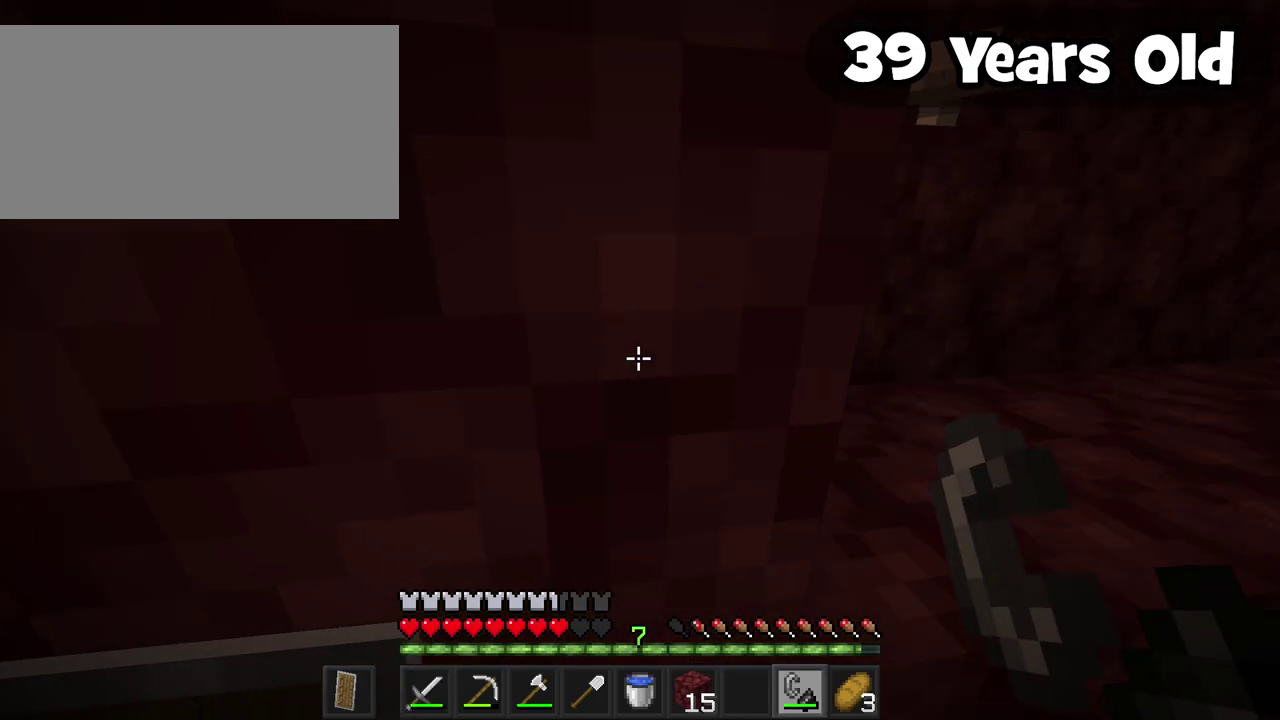
{"buttons": ["A"], "events": [[33, "A", "up"], [100, "A", "down"]]}
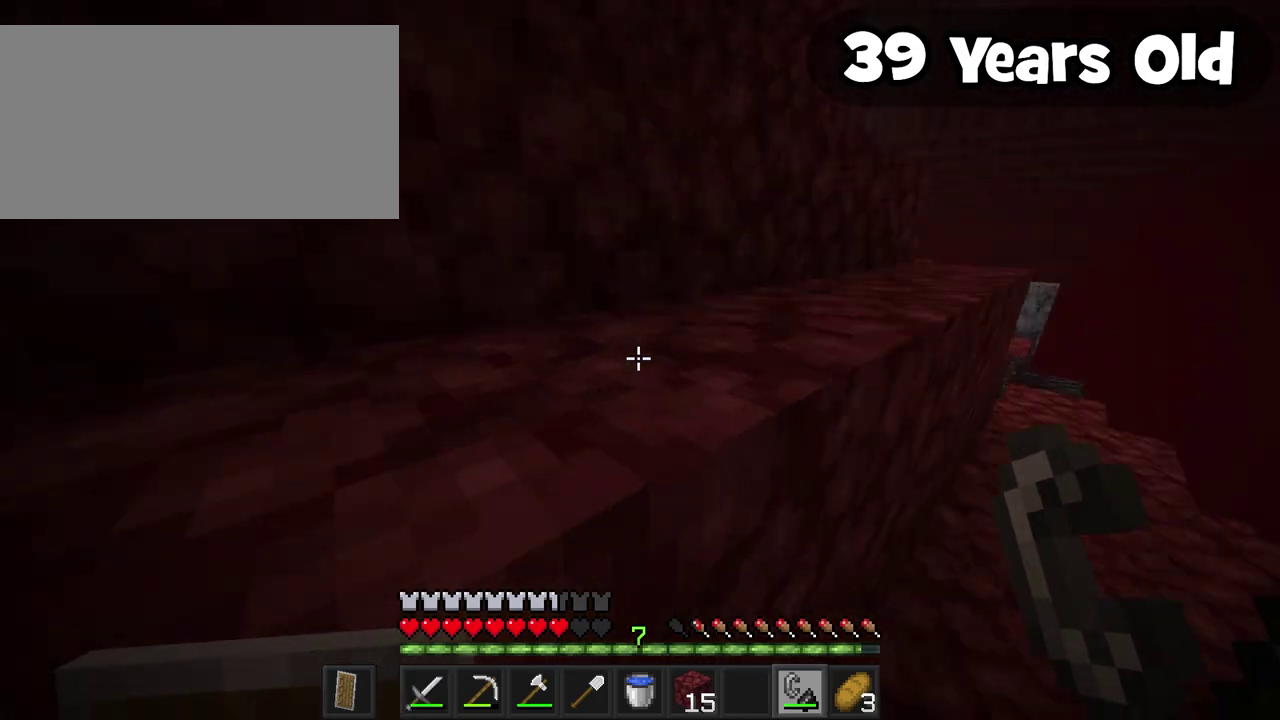
{"buttons": [], "events": [[166, "A", "up"]]}
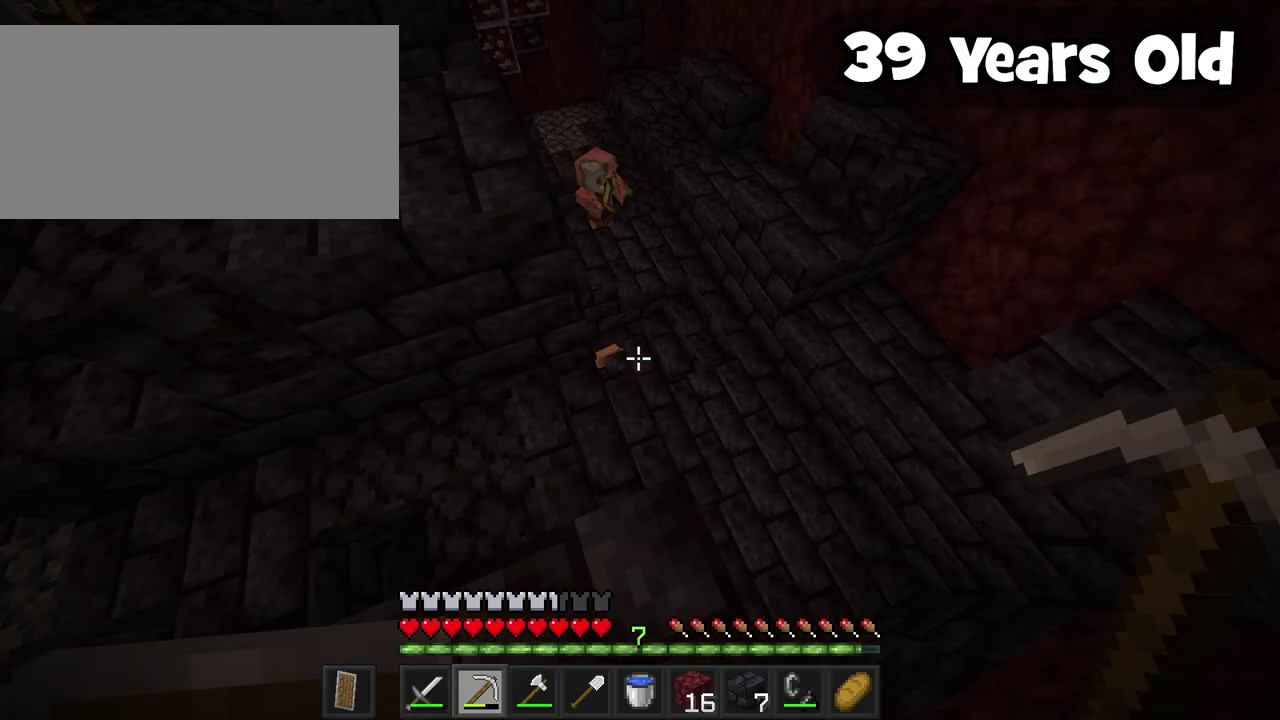
{"buttons": [], "events": []}
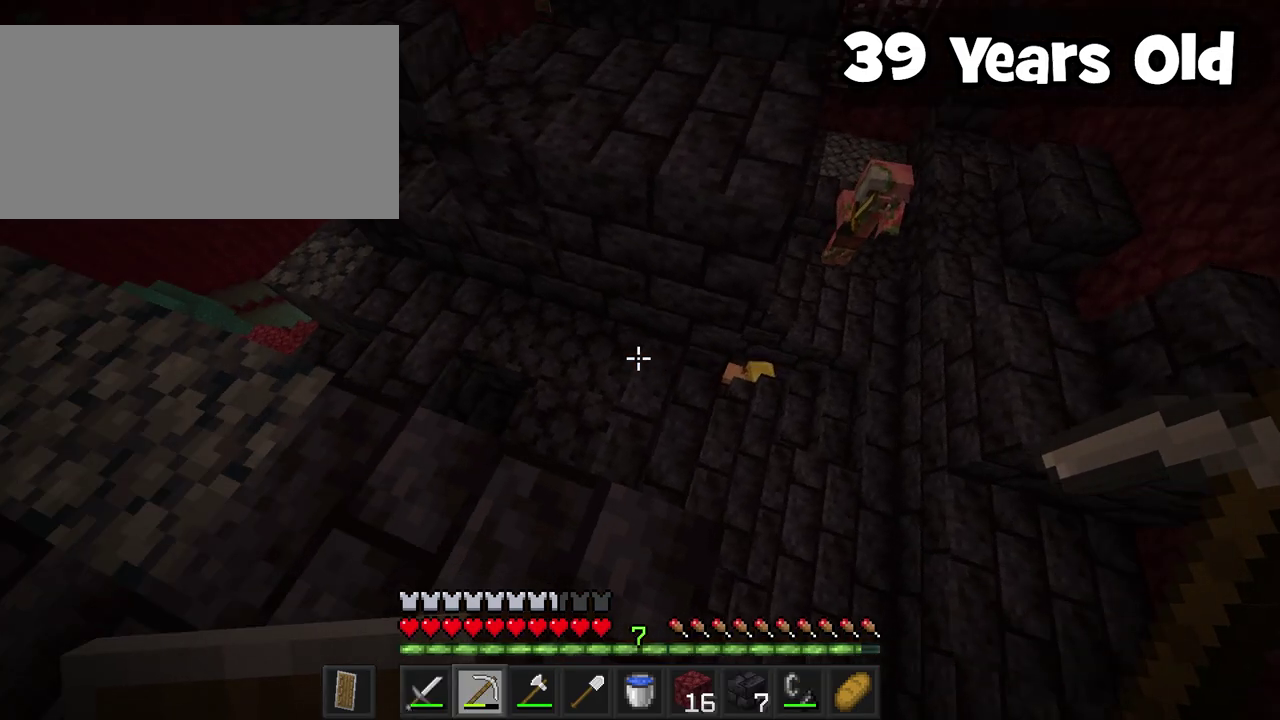
{"buttons": ["A"], "events": [[383, "A", "down"]]}
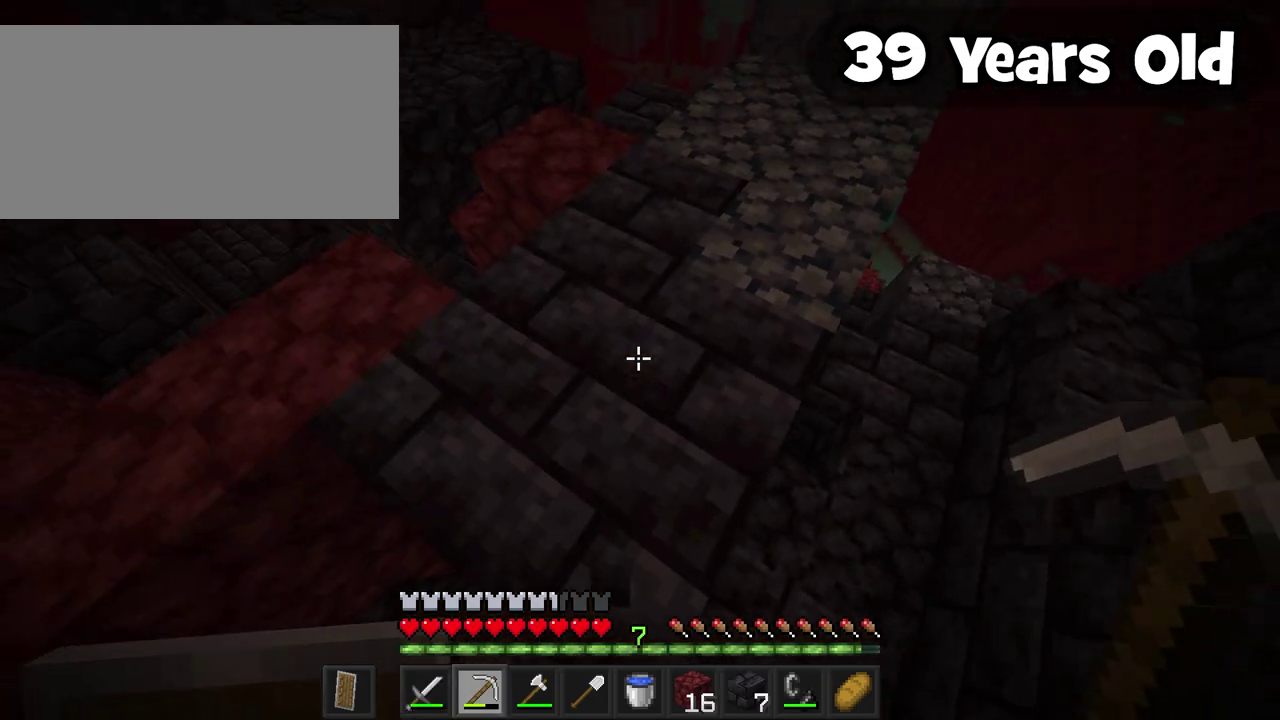
{"buttons": ["SELECT"], "events": [[283, "A", "up"], [433, "SELECT", "down"]]}
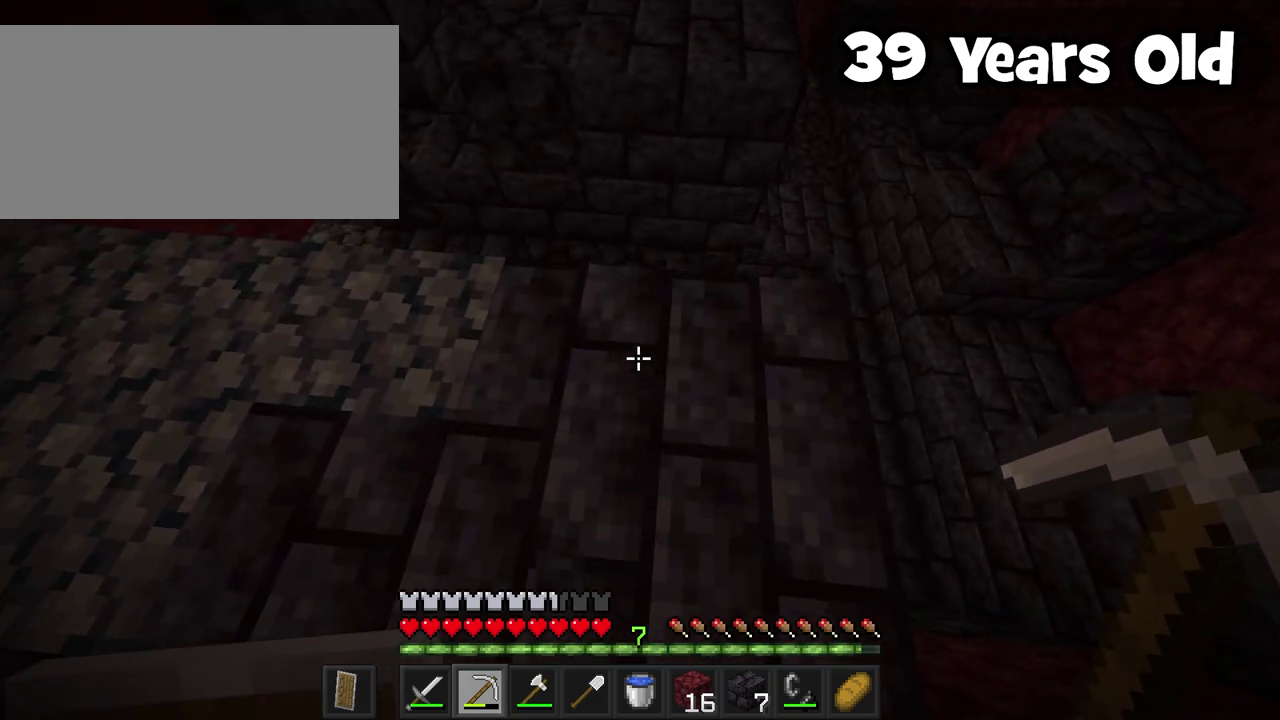
{"buttons": ["SELECT"], "events": []}
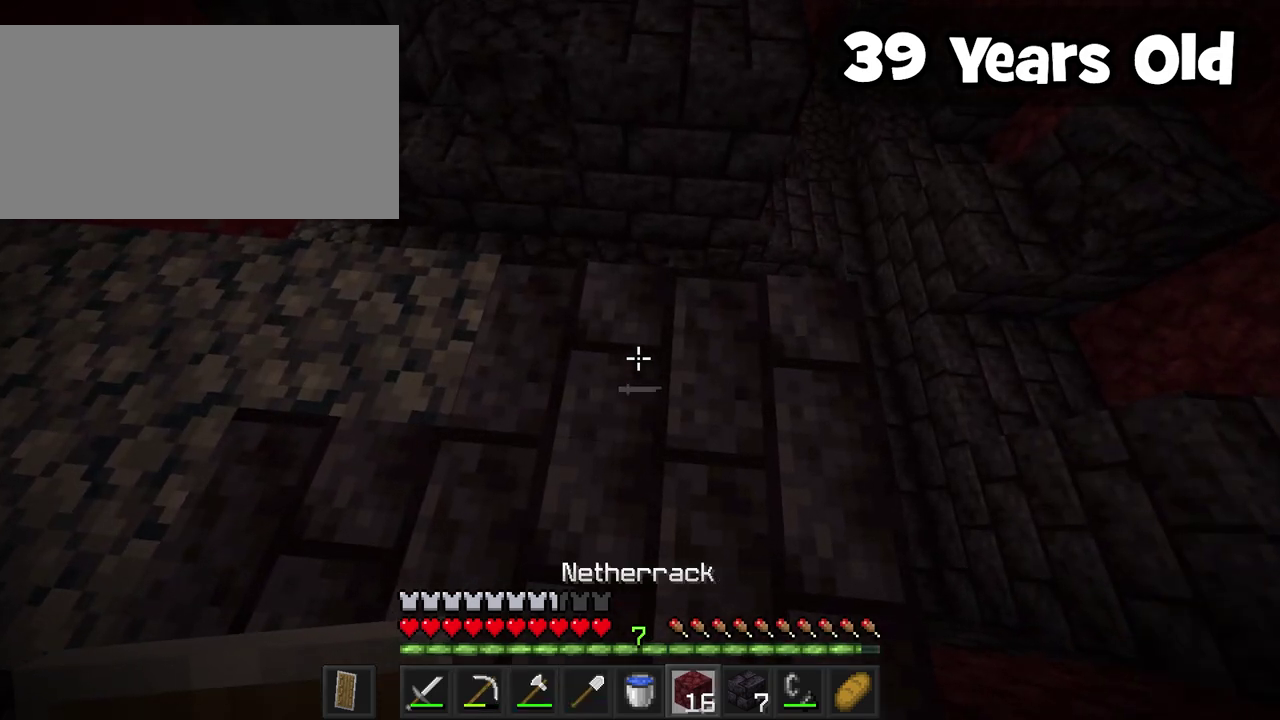
{"buttons": ["A"], "events": [[150, "SELECT", "up"], [433, "A", "down"]]}
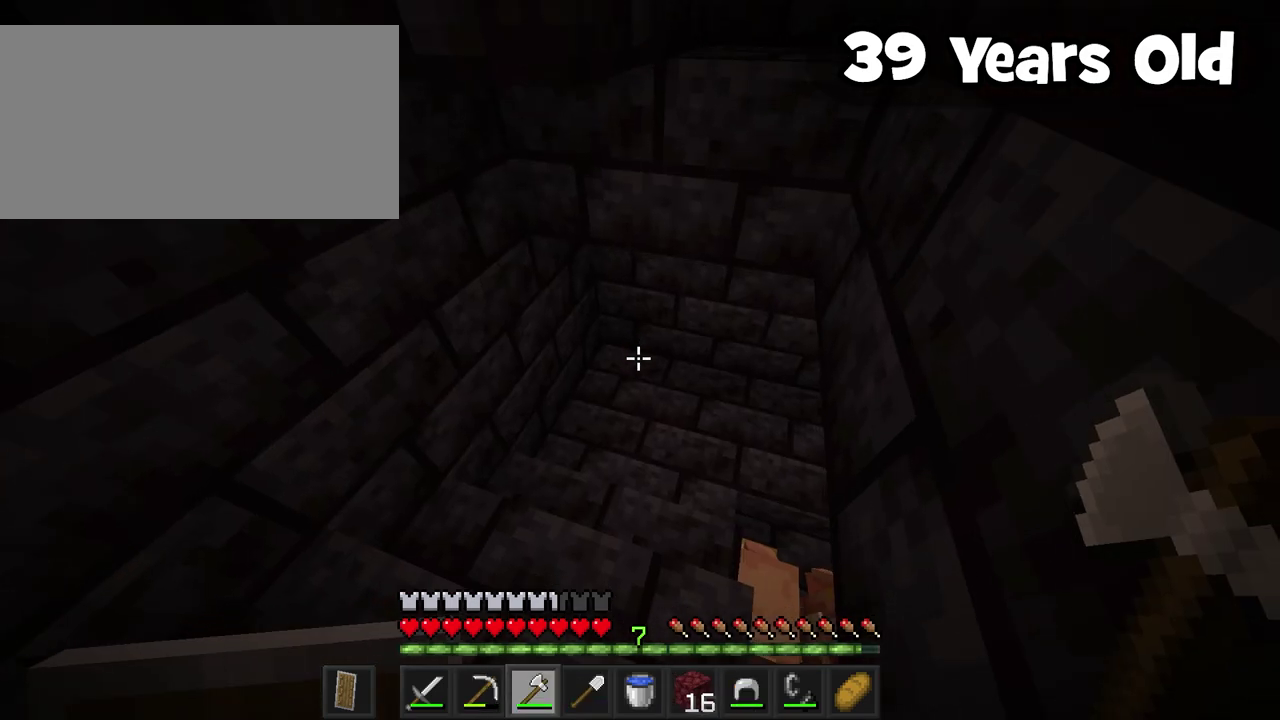
{"buttons": [], "events": [[416, "A", "up"]]}
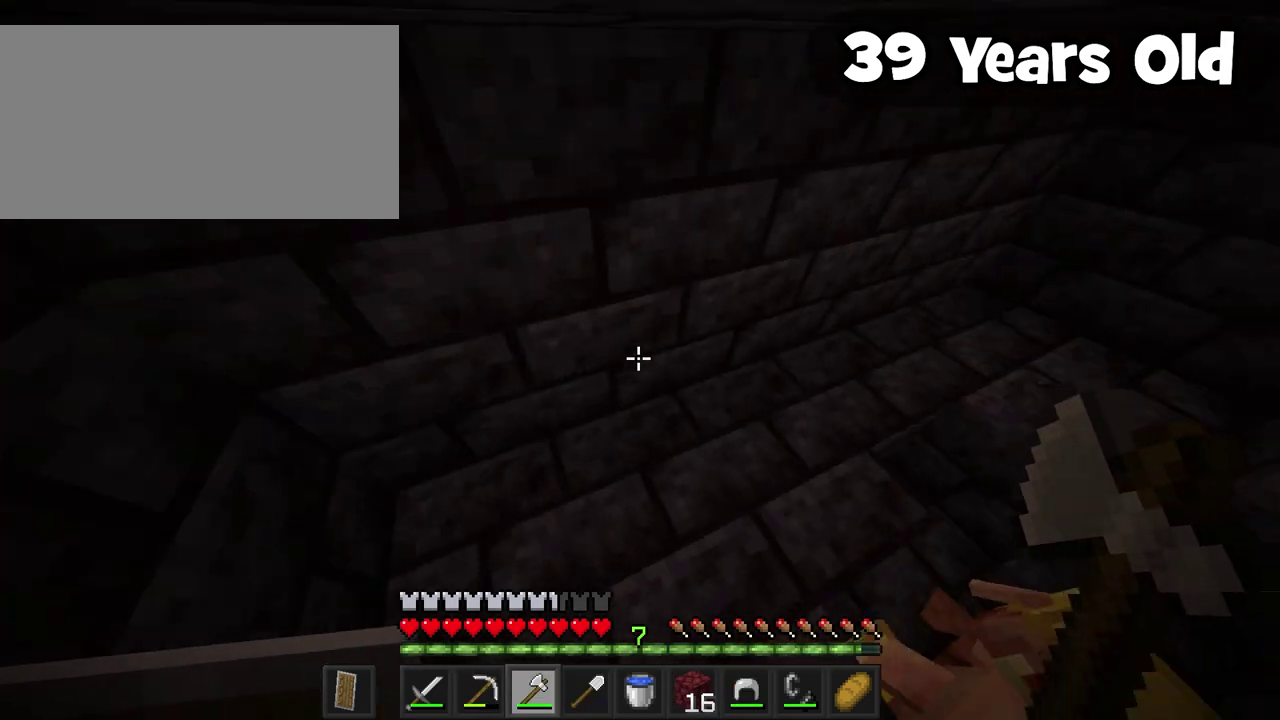
{"buttons": ["A"], "events": [[416, "A", "down"]]}
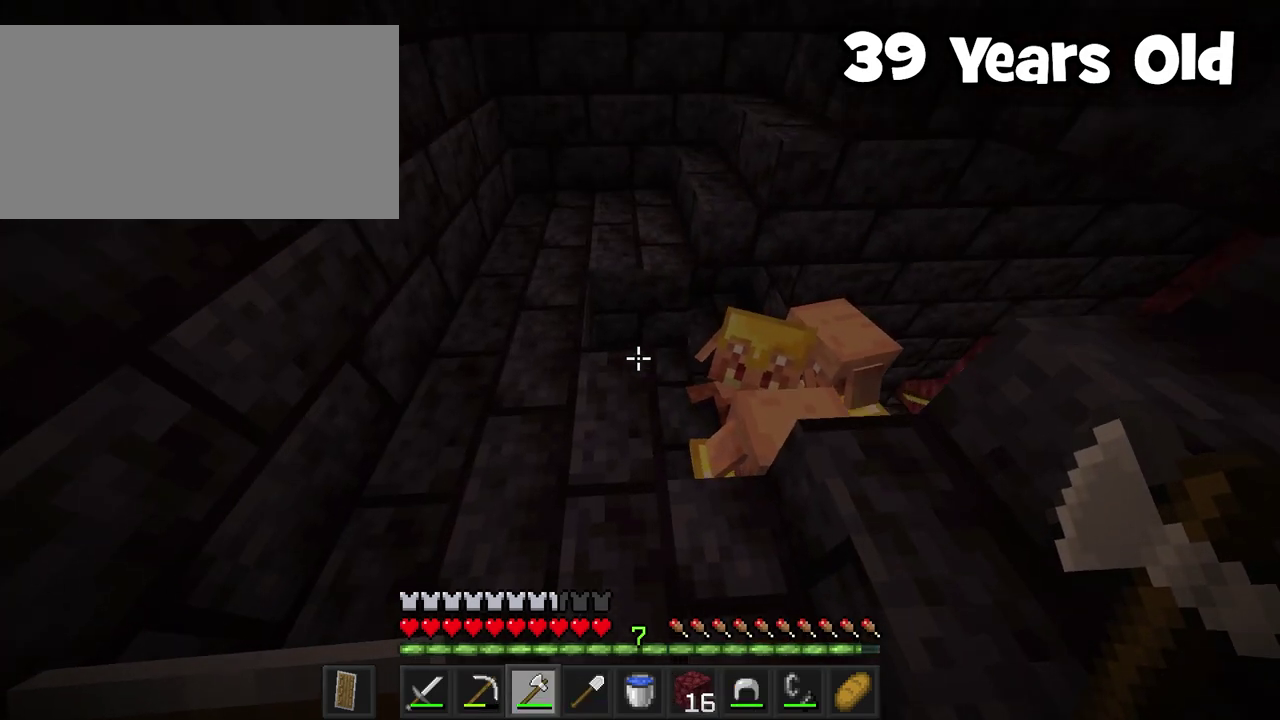
{"buttons": ["B"], "events": [[16, "A", "up"], [283, "B", "down"]]}
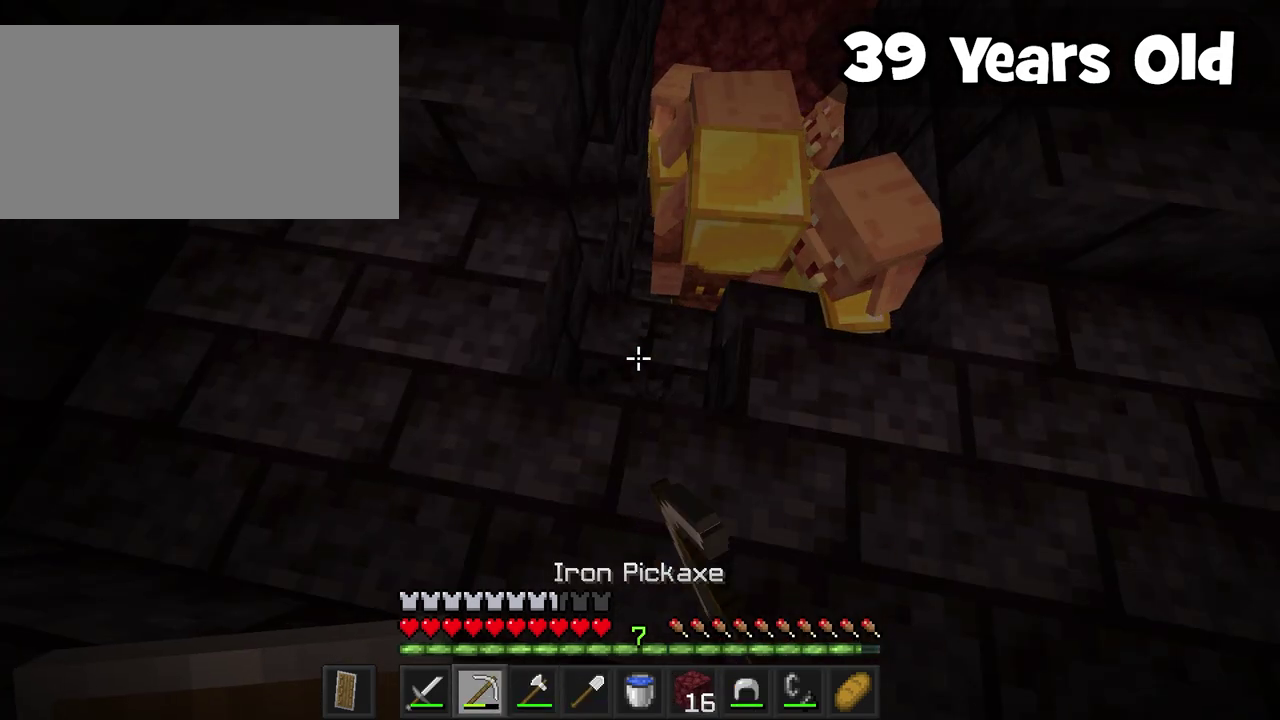
{"buttons": [], "events": [[433, "B", "up"]]}
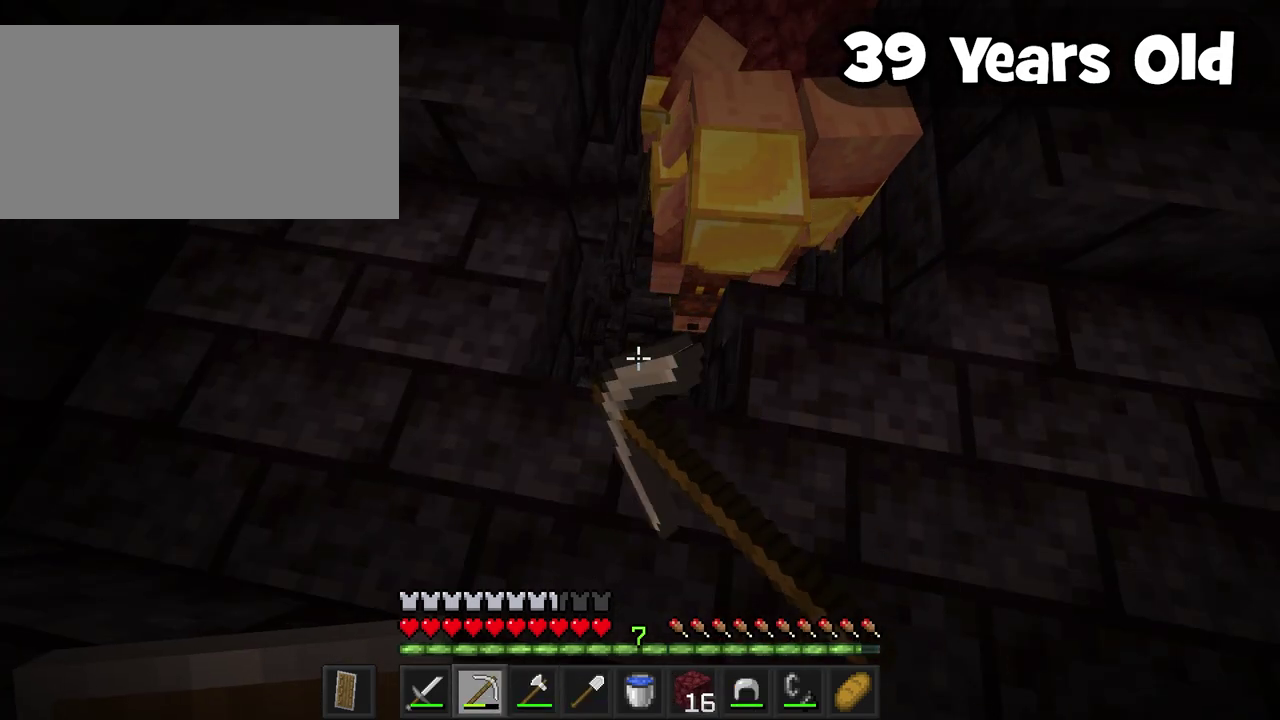
{"buttons": [], "events": []}
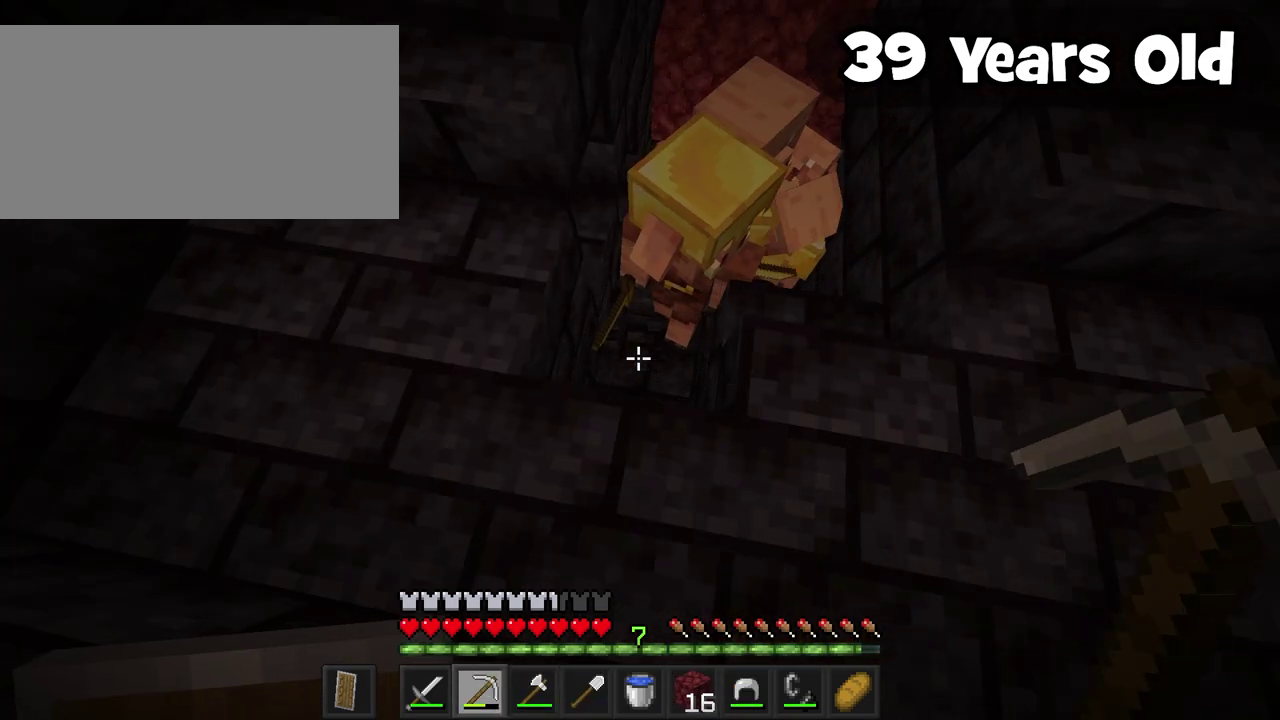
{"buttons": [], "events": []}
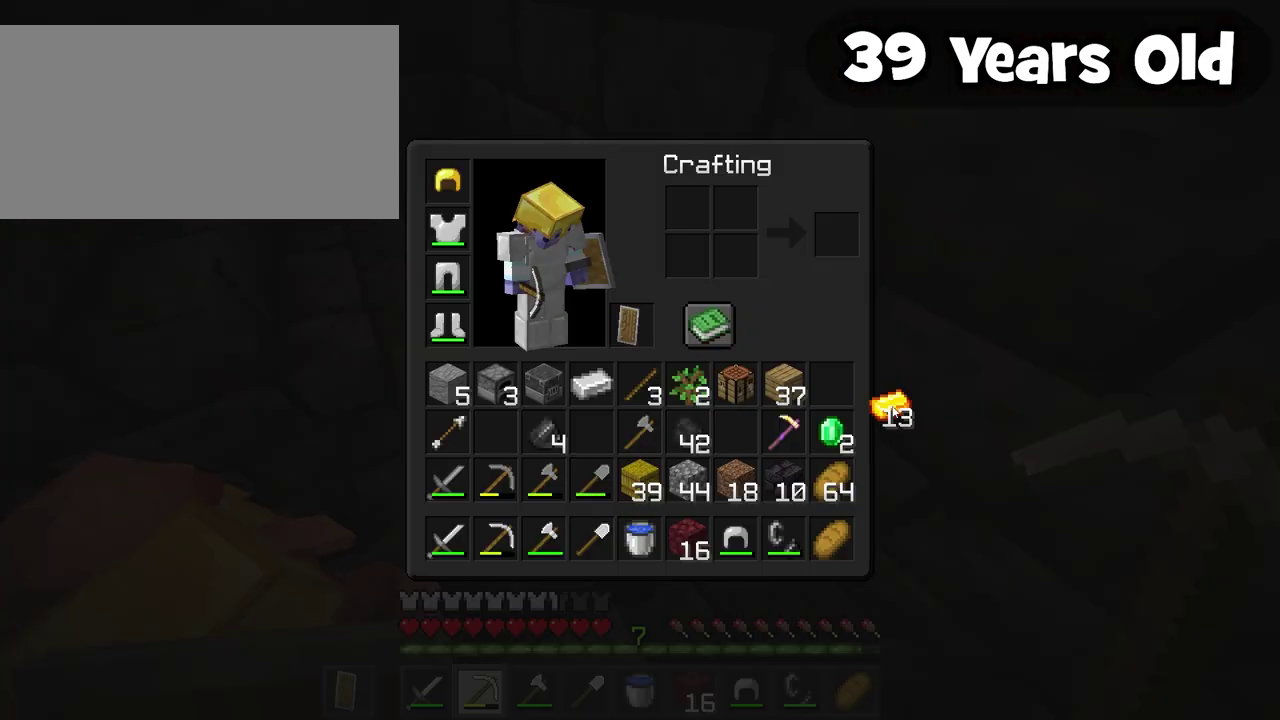
{"buttons": [], "events": [[116, "B", "down"], [216, "B", "up"]]}
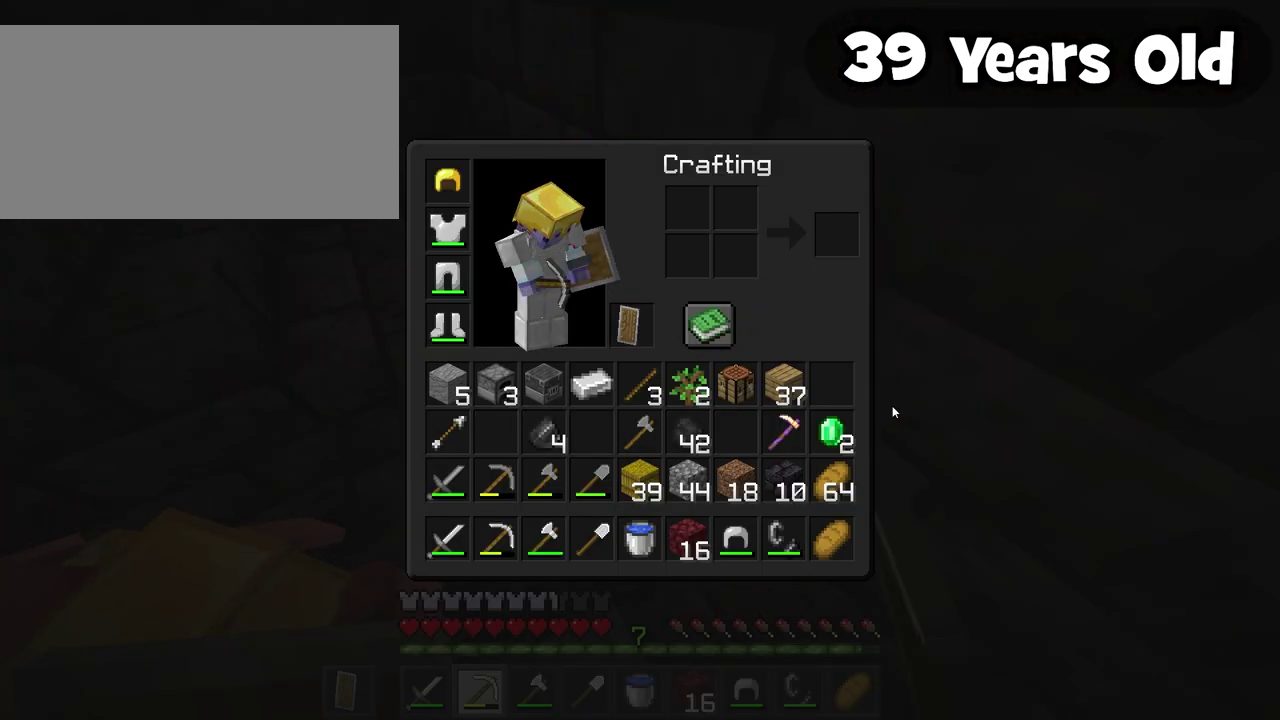
{"buttons": [], "events": [[33, "SELECT", "down"], [183, "SELECT", "up"], [383, "SELECT", "down"], [500, "SELECT", "up"]]}
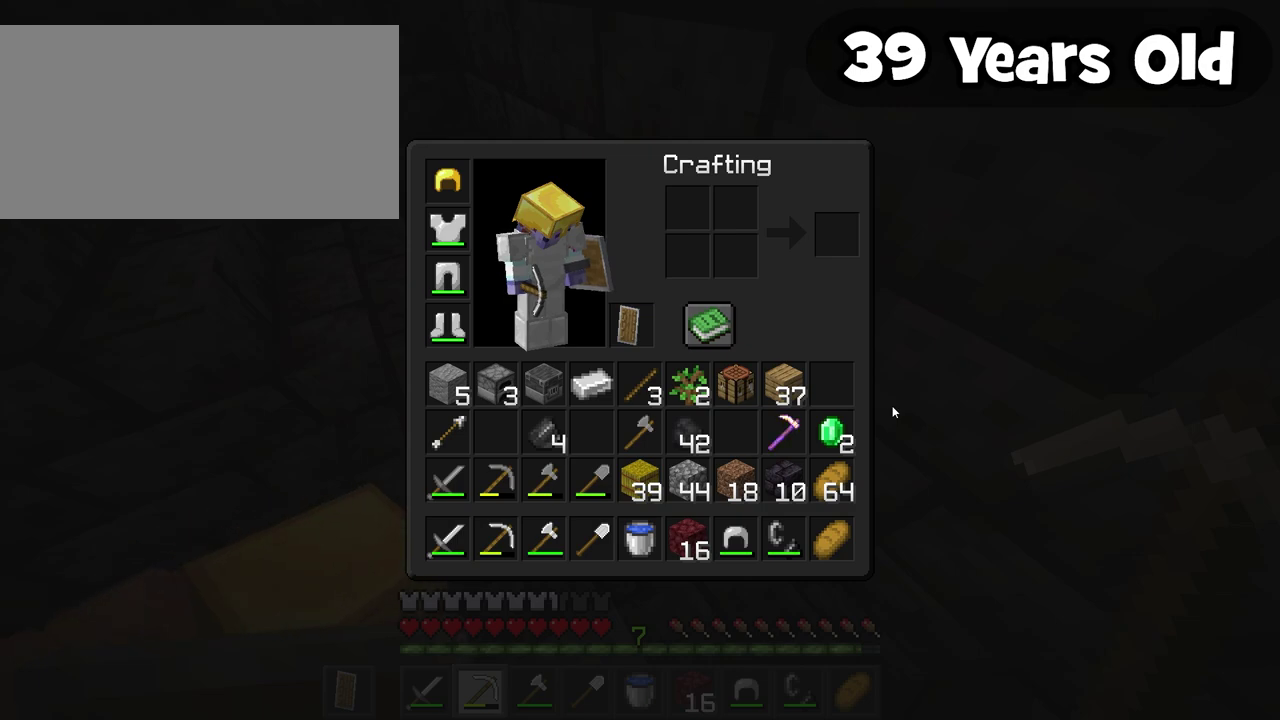
{"buttons": [], "events": [[100, "START", "down"], [150, "START", "up"]]}
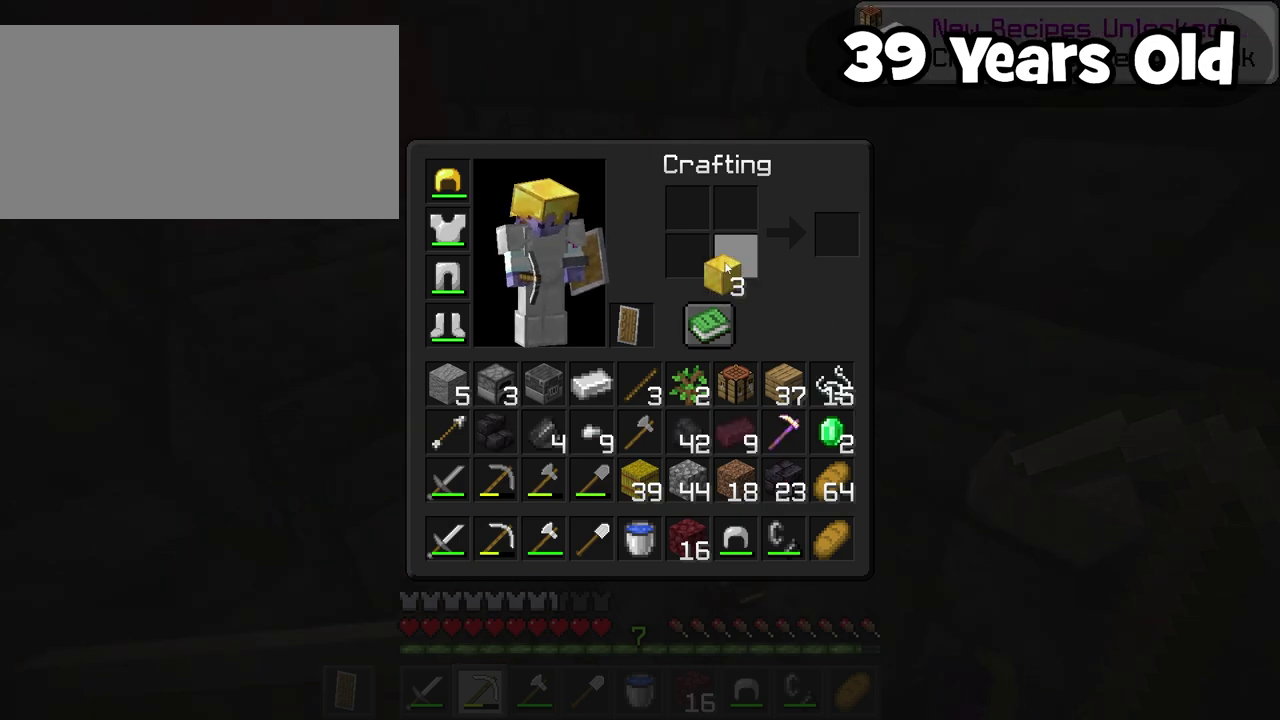
{"buttons": [], "events": [[116, "B", "down"], [233, "B", "up"]]}
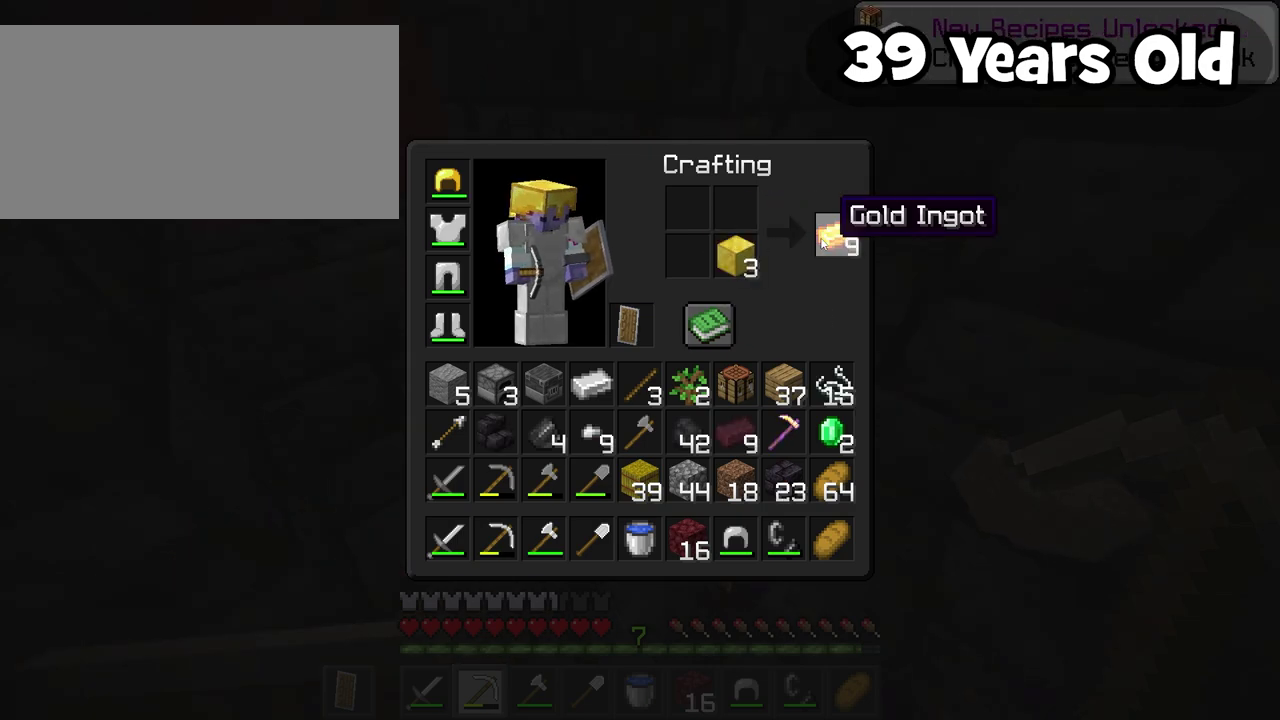
{"buttons": [], "events": [[150, "B", "down"], [233, "B", "up"], [316, "B", "down"], [383, "B", "up"]]}
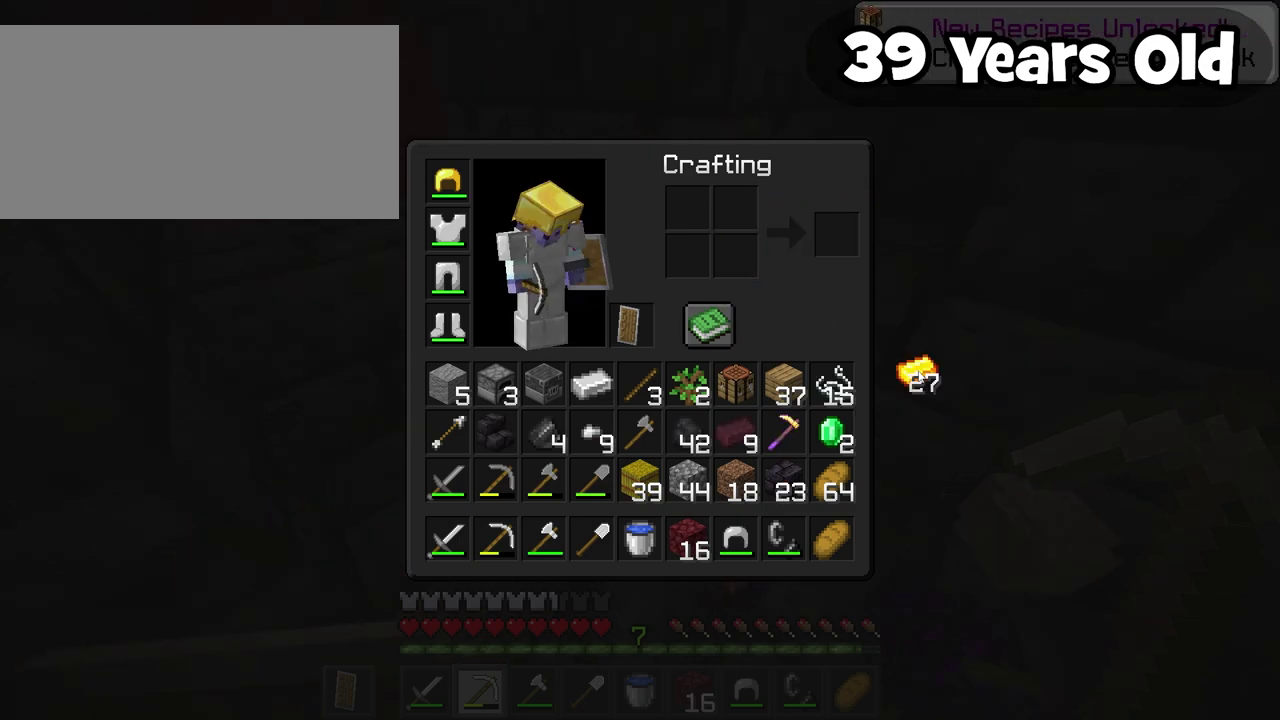
{"buttons": ["START"], "events": [[50, "B", "down"], [150, "B", "up"], [450, "START", "down"]]}
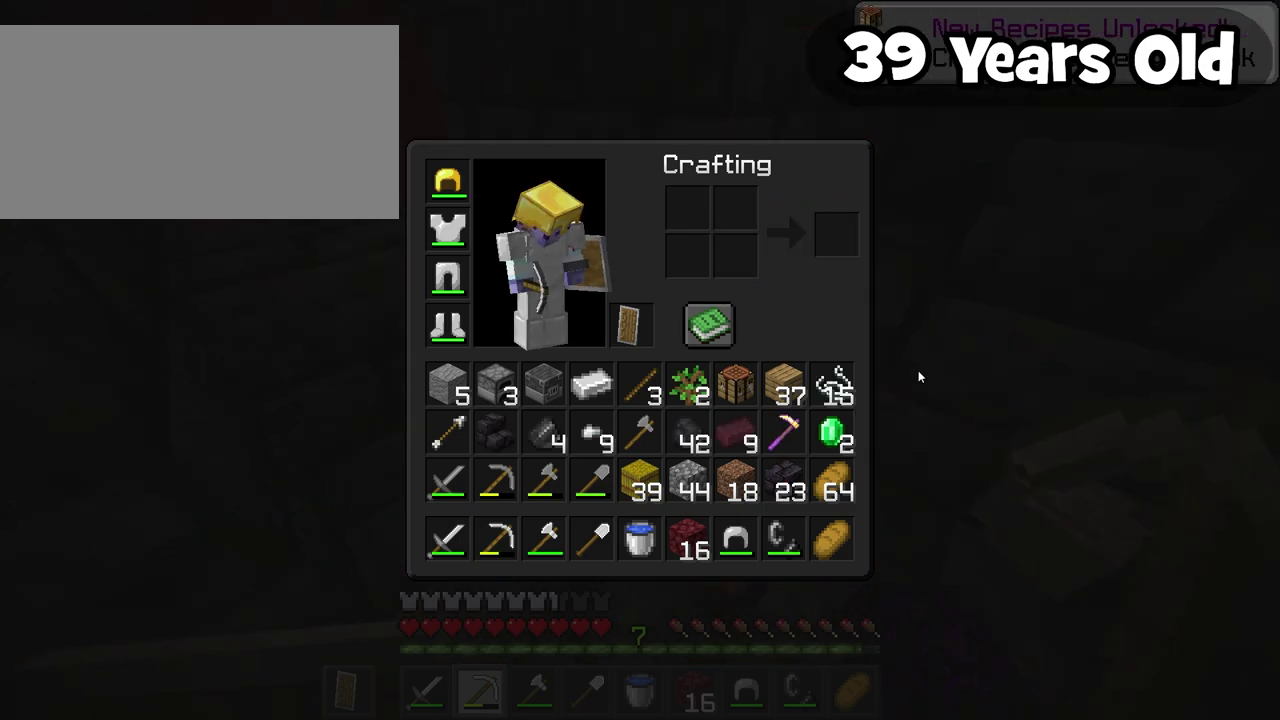
{"buttons": ["START"], "events": [[50, "START", "up"], [266, "START", "down"]]}
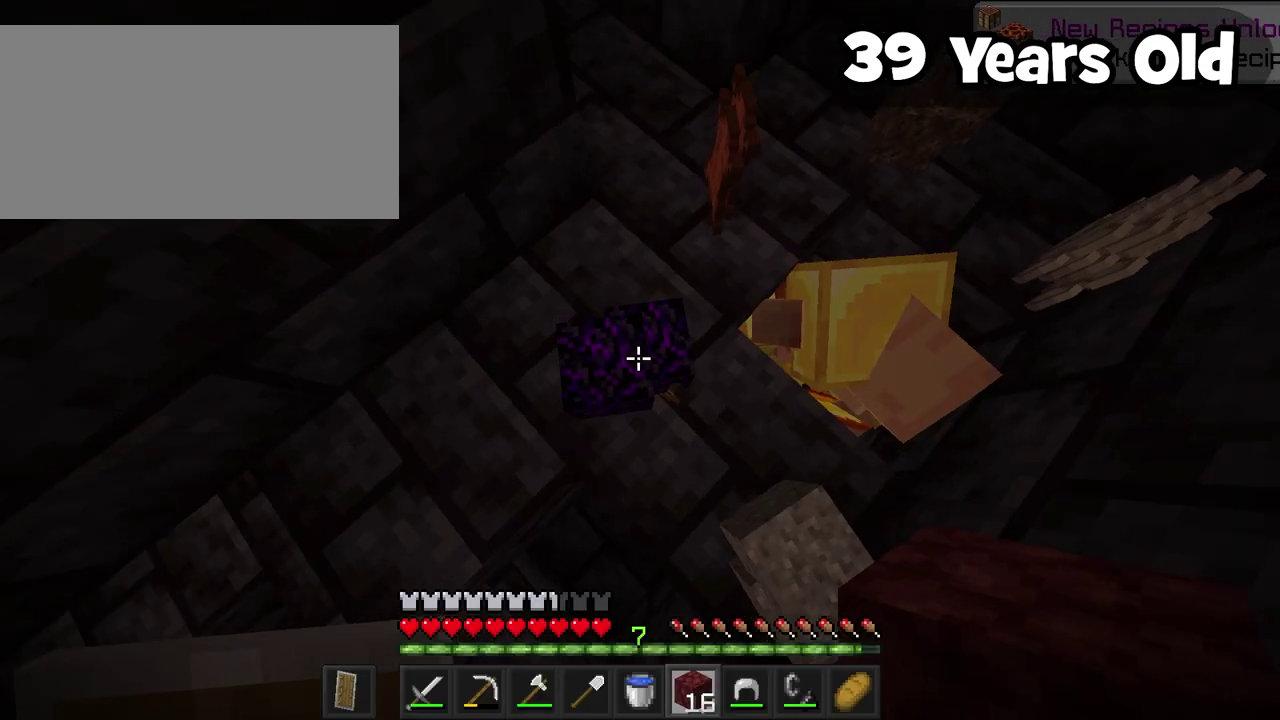
{"buttons": ["SELECT"], "events": [[250, "START", "up"], [283, "SELECT", "down"]]}
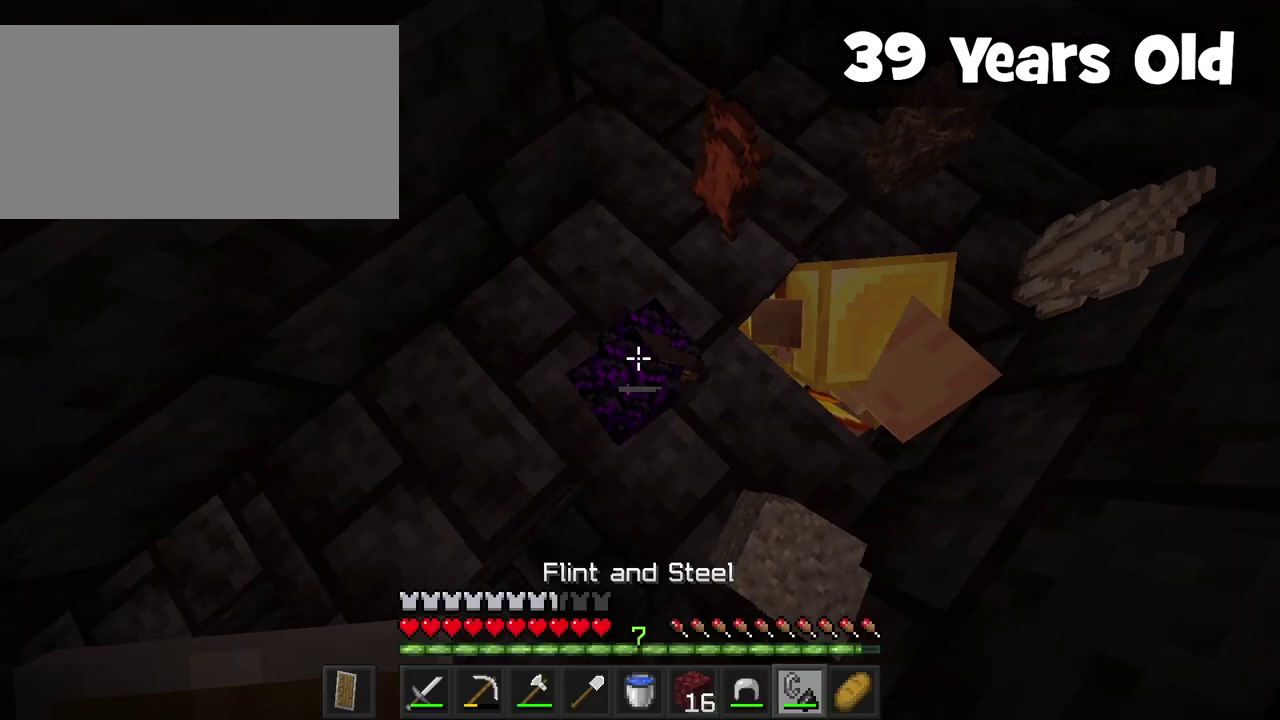
{"buttons": ["SELECT"], "events": [[300, "SELECT", "up"], [483, "SELECT", "down"]]}
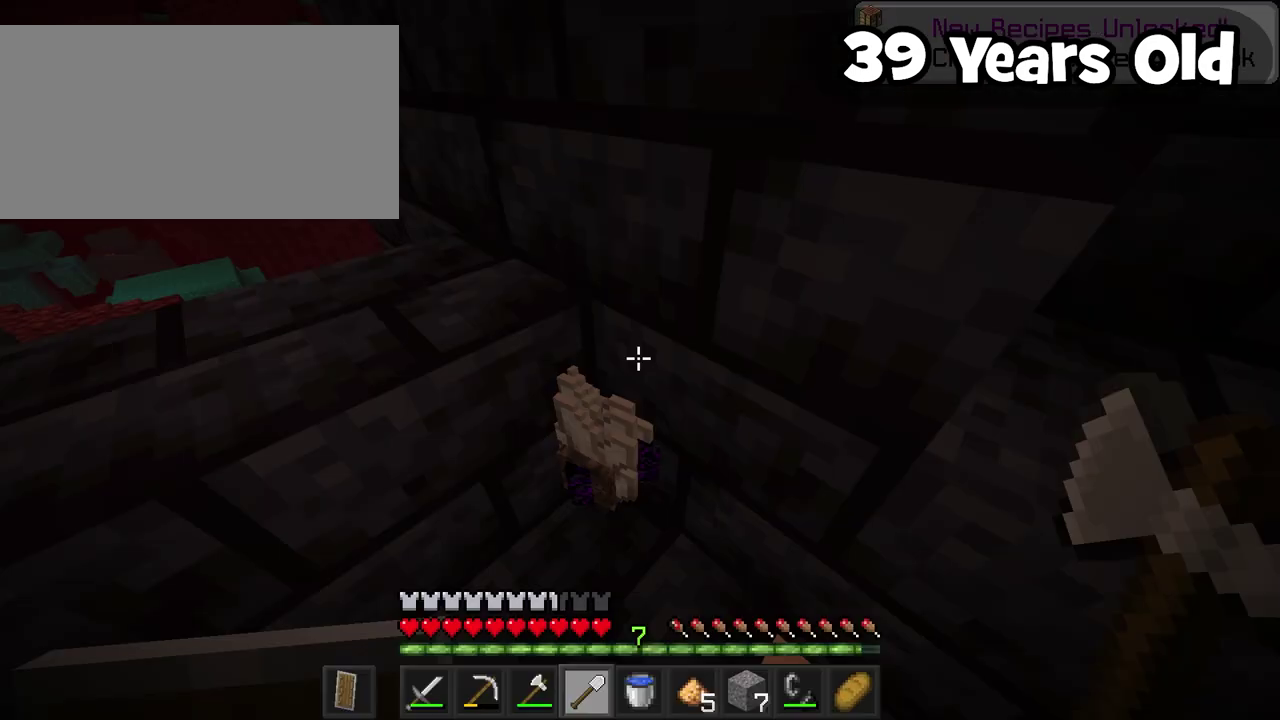
{"buttons": [], "events": [[166, "SELECT", "up"]]}